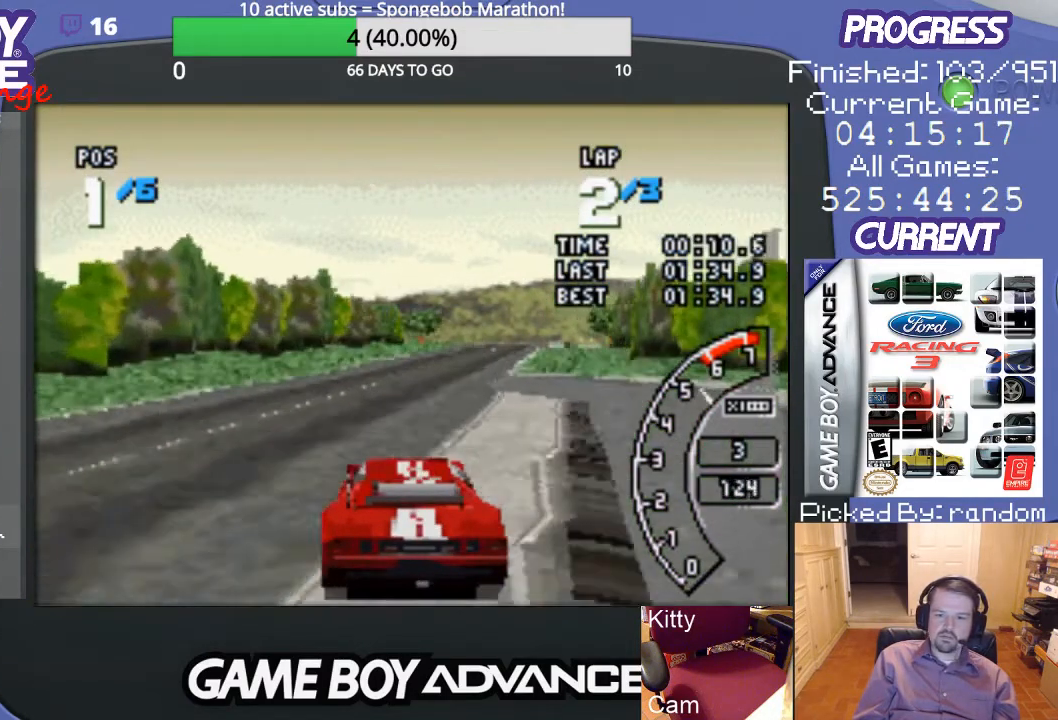
Gameplay with a controller (Nintendo layout); each line is a JSON object with the inputs held at the frame after it. "events" lists button and stick changes between this image and that frame as [ms after this image, input, new state], when the widget could be followed in between. Not read: L3 R3.
{"buttons": ["A"], "events": [[33, "DPAD_RIGHT", "up"]]}
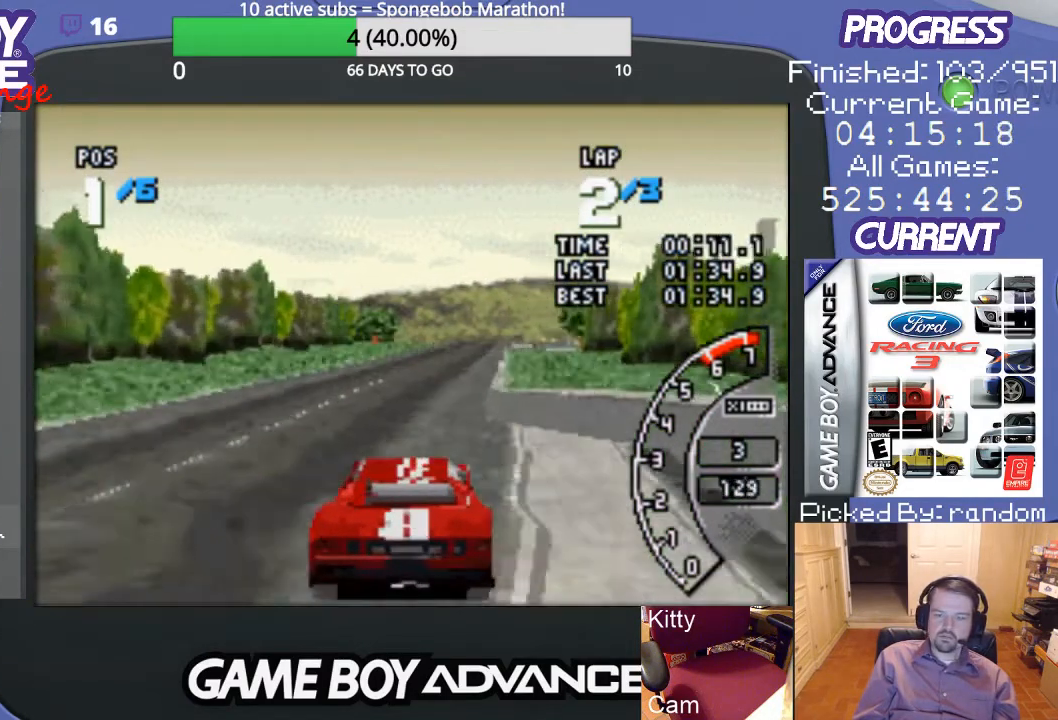
{"buttons": ["A", "DPAD_RIGHT"], "events": [[467, "DPAD_RIGHT", "down"]]}
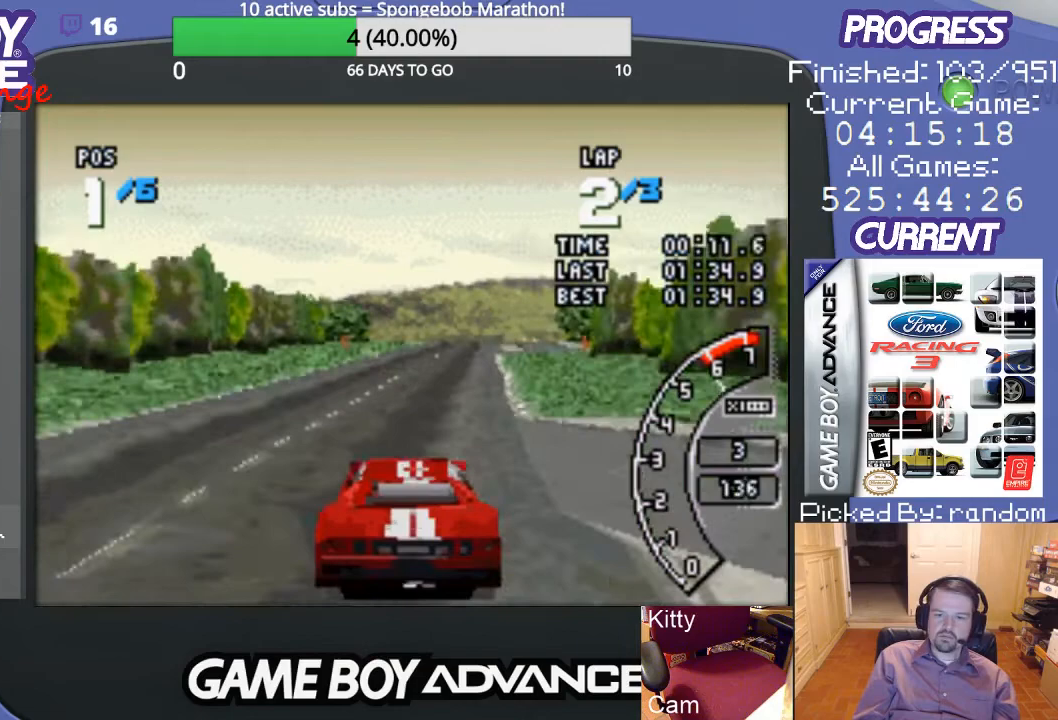
{"buttons": ["A"], "events": [[133, "DPAD_RIGHT", "up"]]}
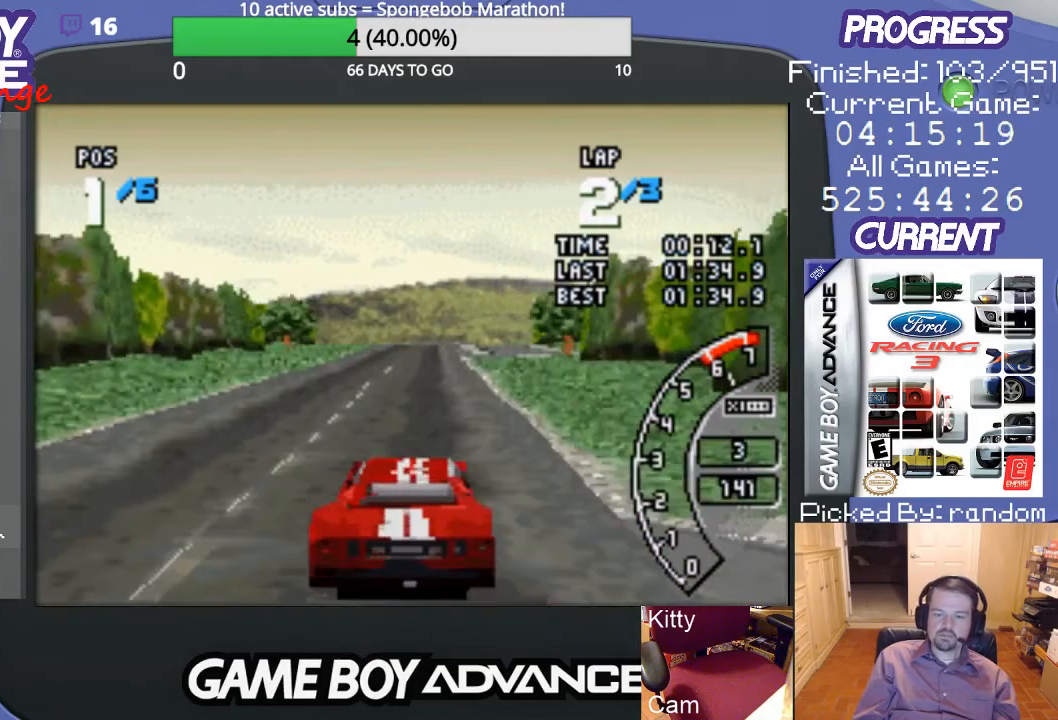
{"buttons": ["A"], "events": []}
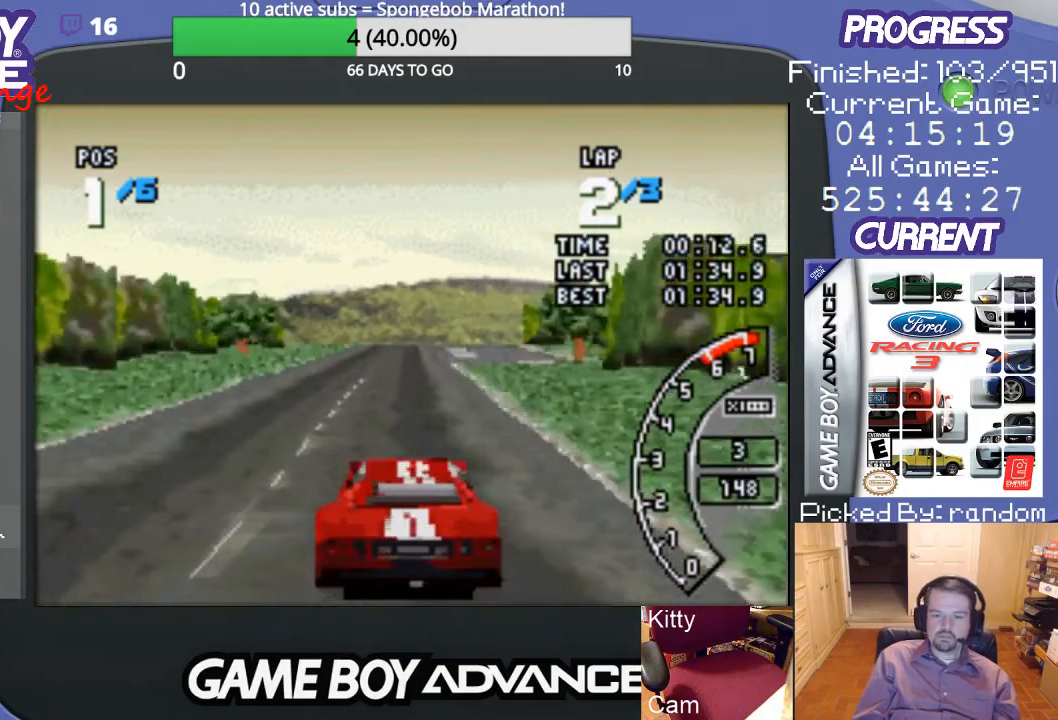
{"buttons": ["A"], "events": []}
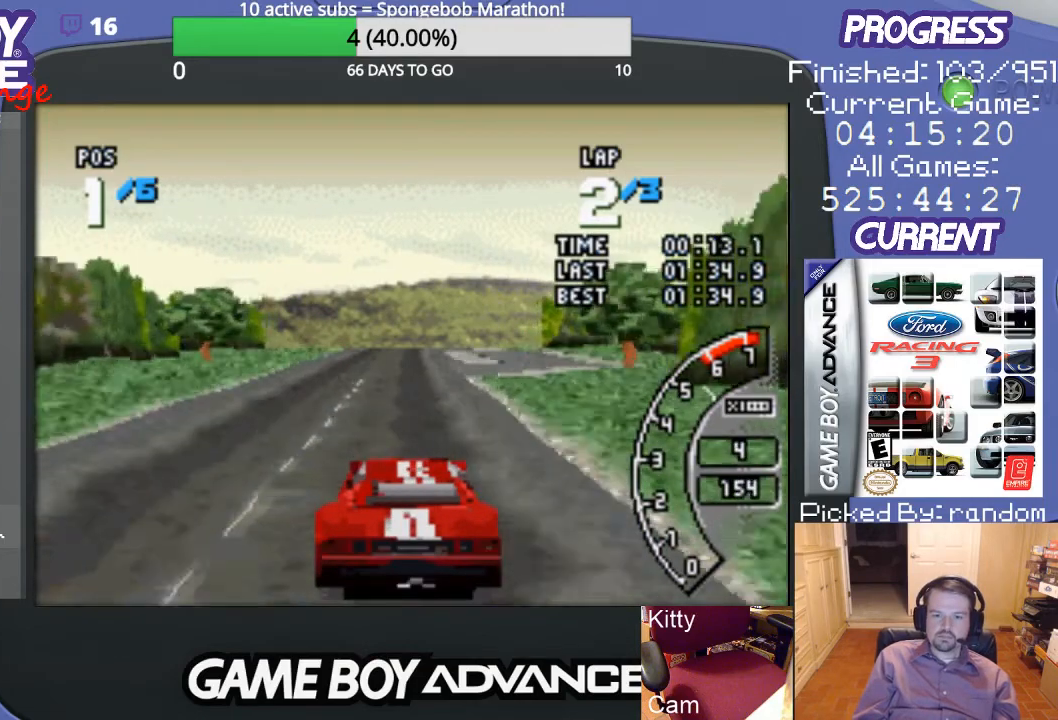
{"buttons": ["A"], "events": [[100, "DPAD_LEFT", "down"], [167, "DPAD_LEFT", "up"]]}
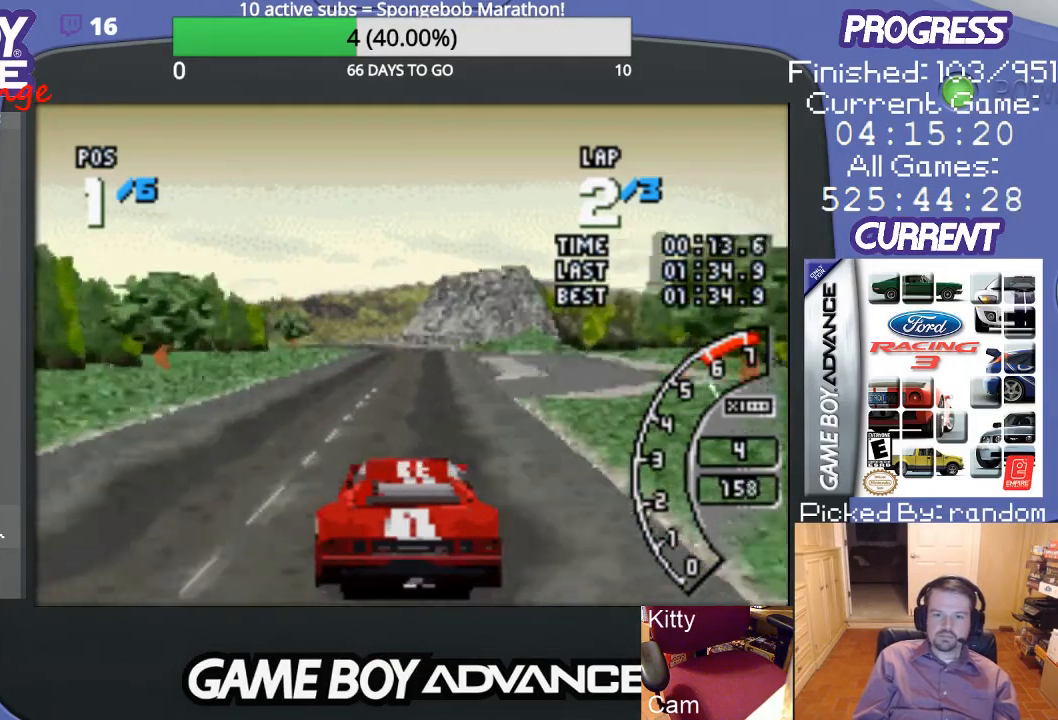
{"buttons": ["A"], "events": []}
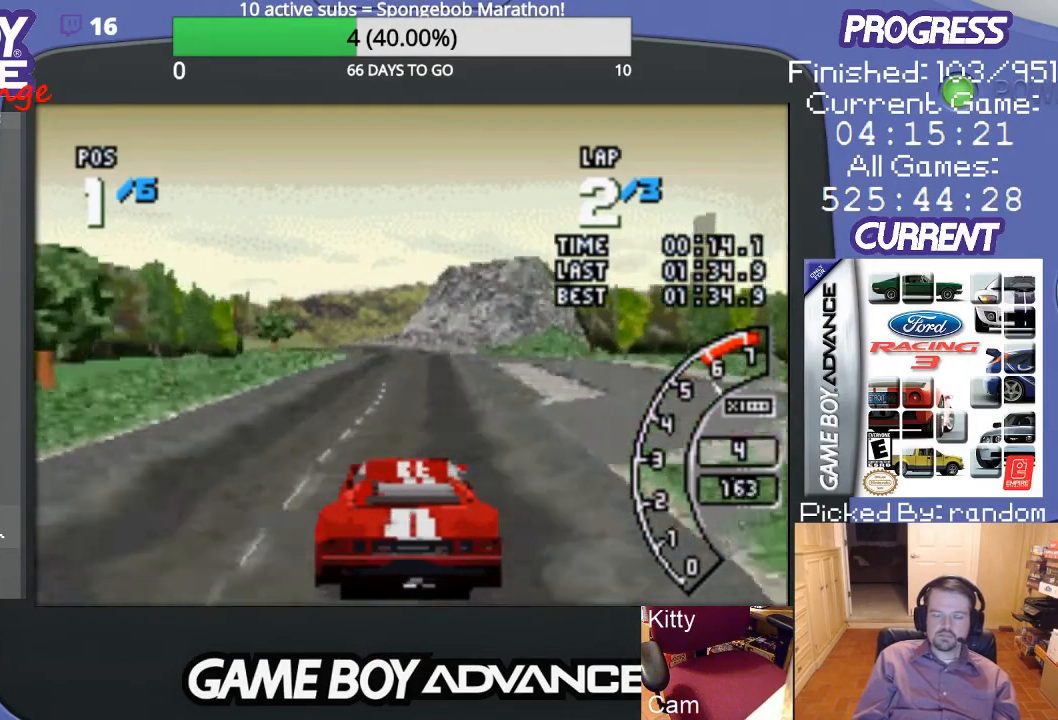
{"buttons": ["A"], "events": []}
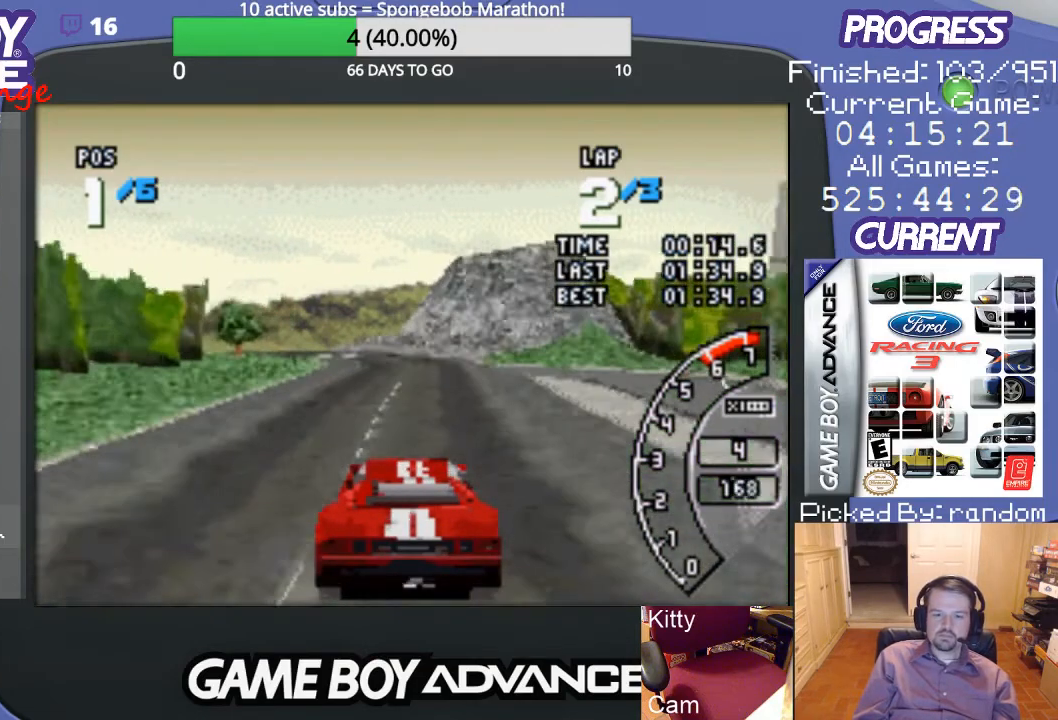
{"buttons": ["A", "DPAD_LEFT"], "events": [[367, "DPAD_LEFT", "down"]]}
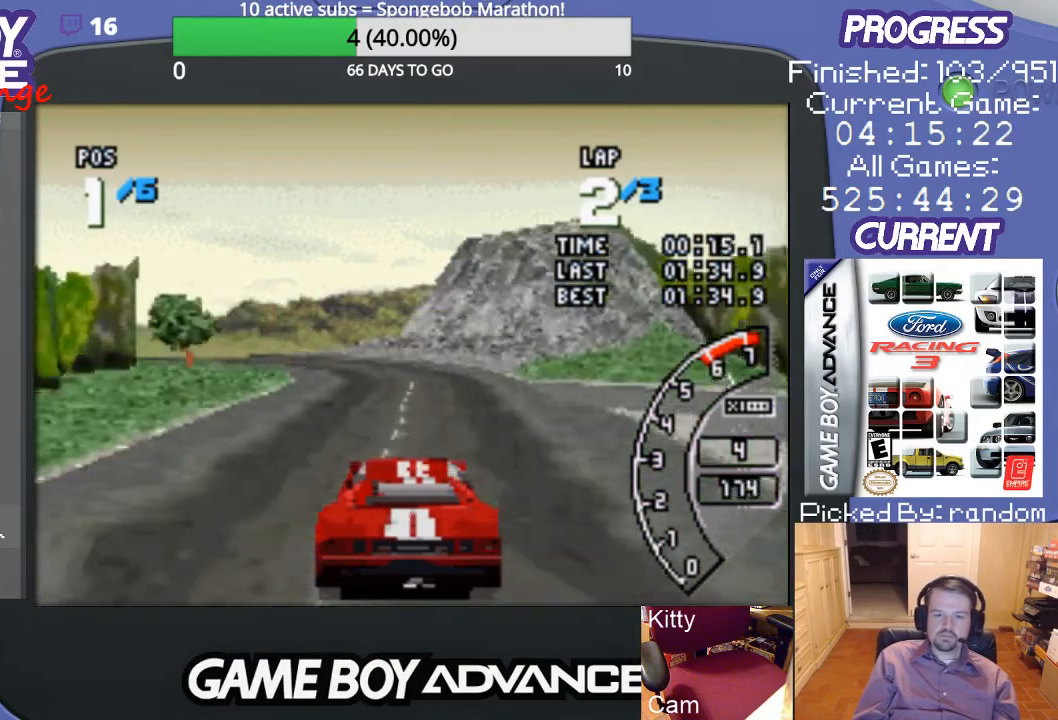
{"buttons": ["A"], "events": [[33, "DPAD_LEFT", "up"], [167, "DPAD_LEFT", "down"], [300, "DPAD_LEFT", "up"]]}
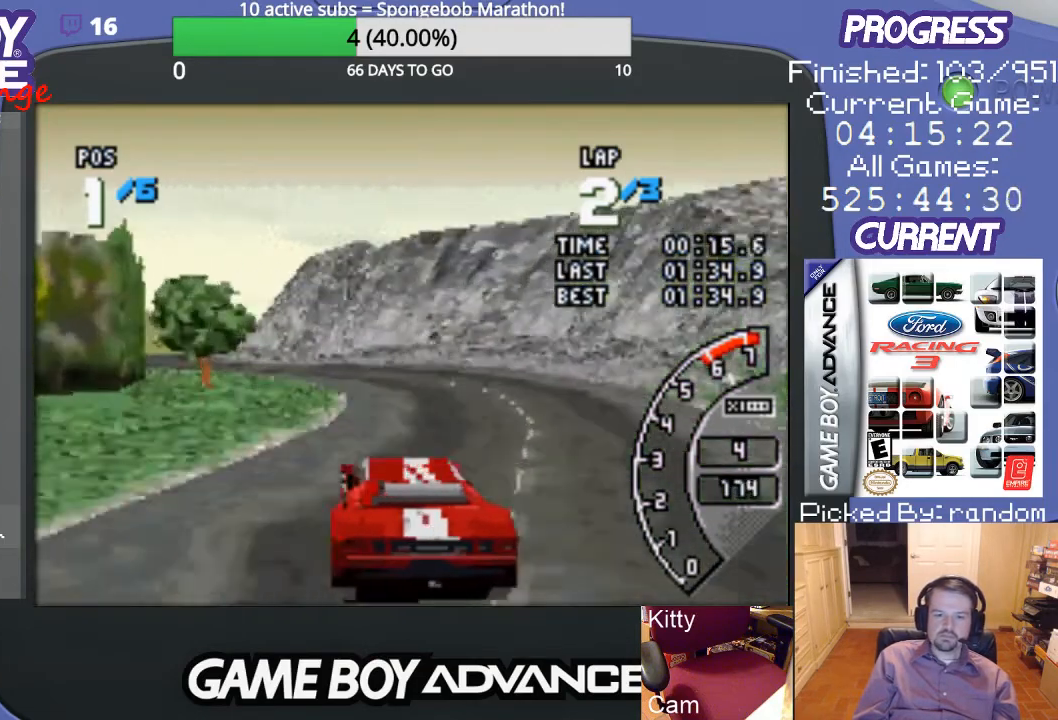
{"buttons": ["DPAD_LEFT"], "events": [[33, "DPAD_LEFT", "down"], [200, "DPAD_LEFT", "up"], [400, "DPAD_LEFT", "down"], [500, "A", "up"]]}
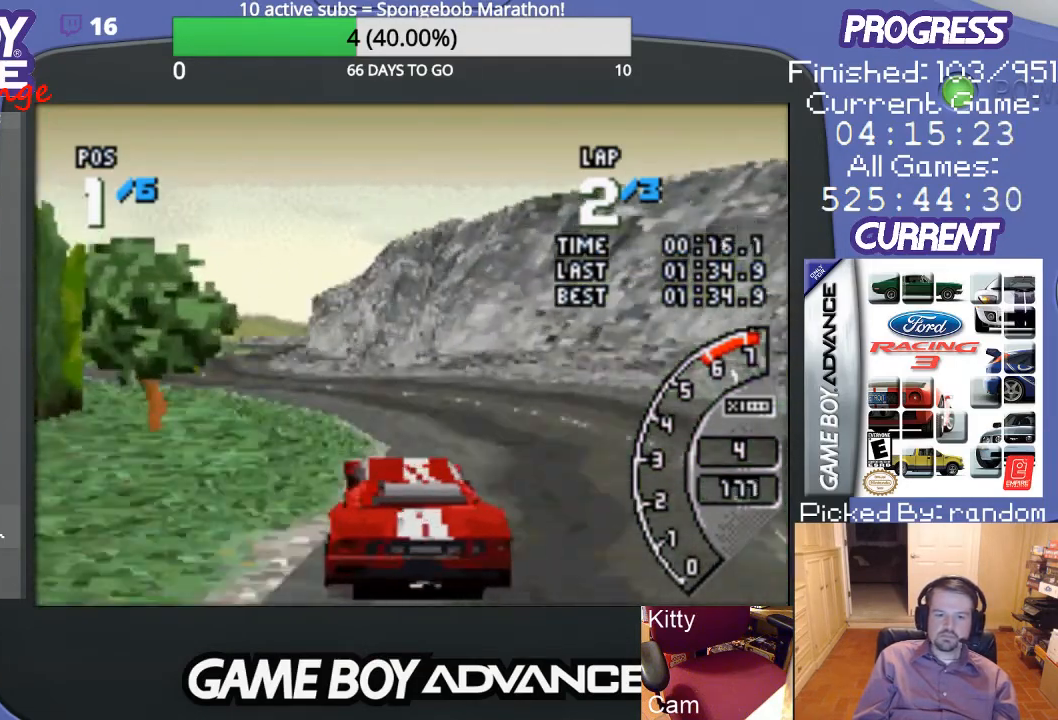
{"buttons": ["A"], "events": [[267, "A", "down"], [333, "DPAD_LEFT", "up"]]}
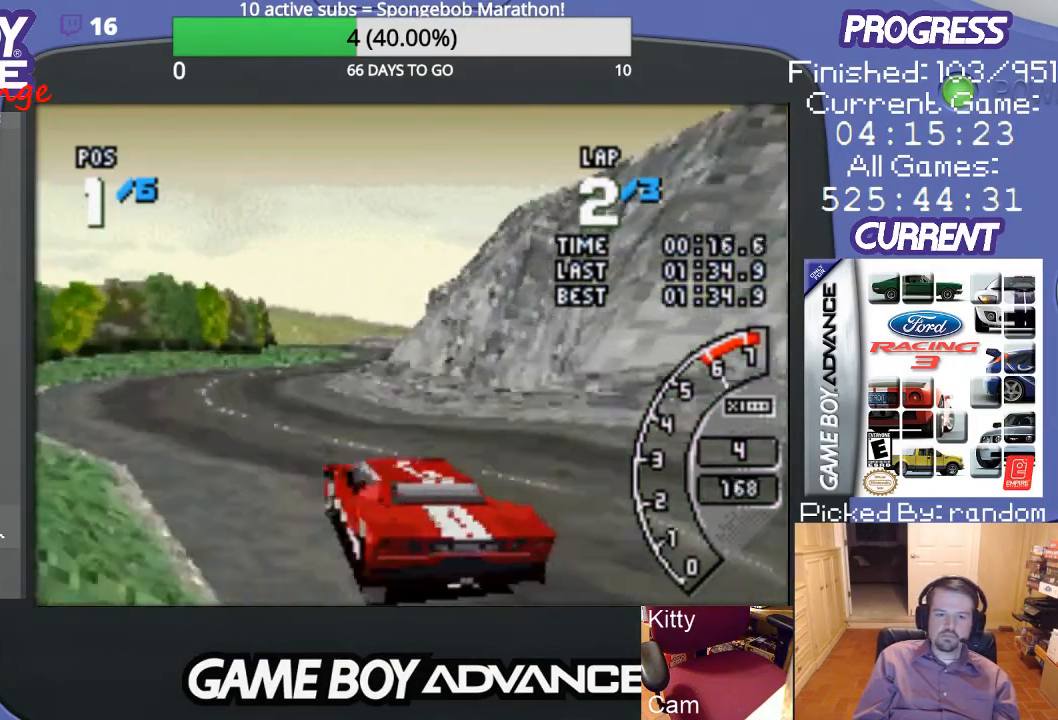
{"buttons": ["A"], "events": []}
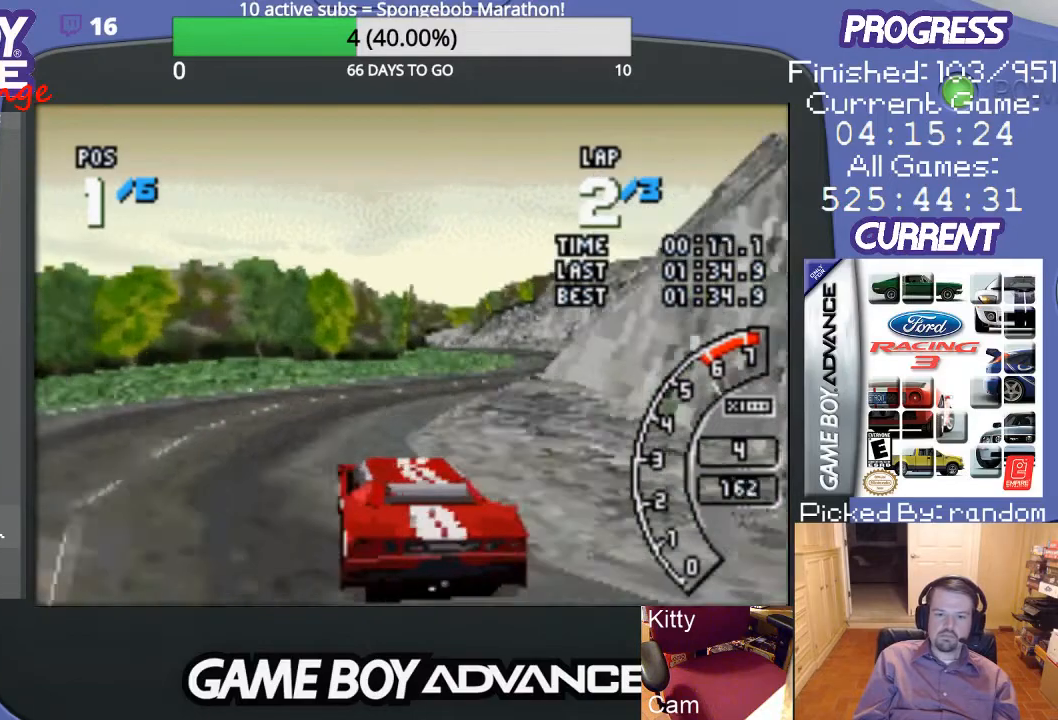
{"buttons": ["DPAD_RIGHT"], "events": [[167, "DPAD_RIGHT", "down"], [200, "A", "up"]]}
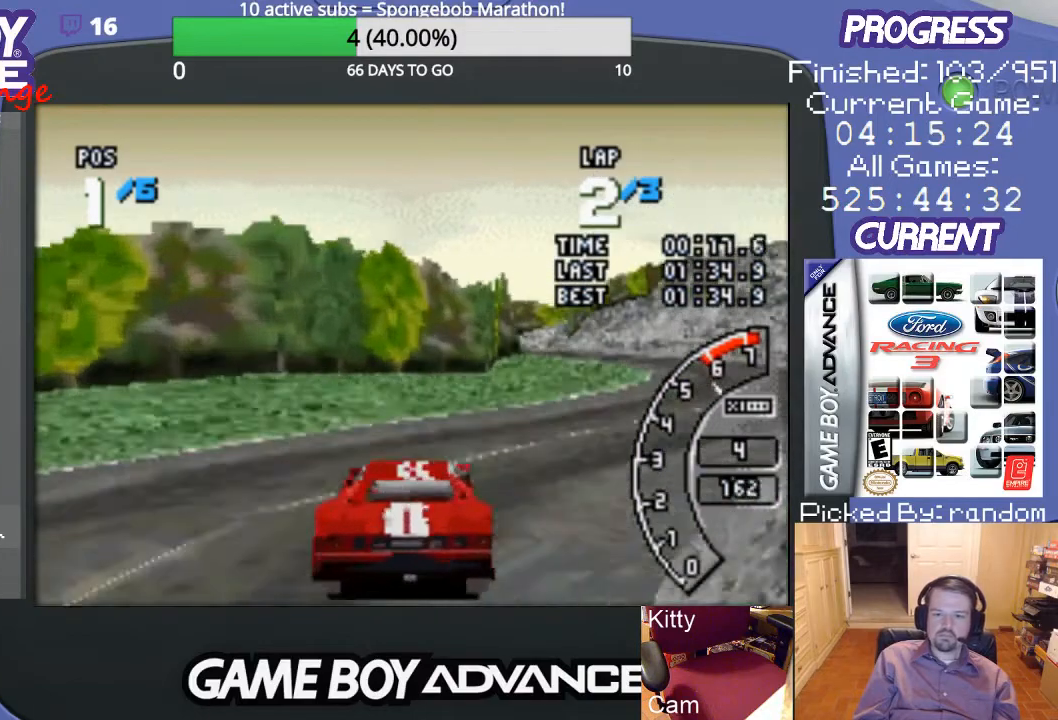
{"buttons": ["A"], "events": [[300, "A", "down"], [300, "DPAD_RIGHT", "up"]]}
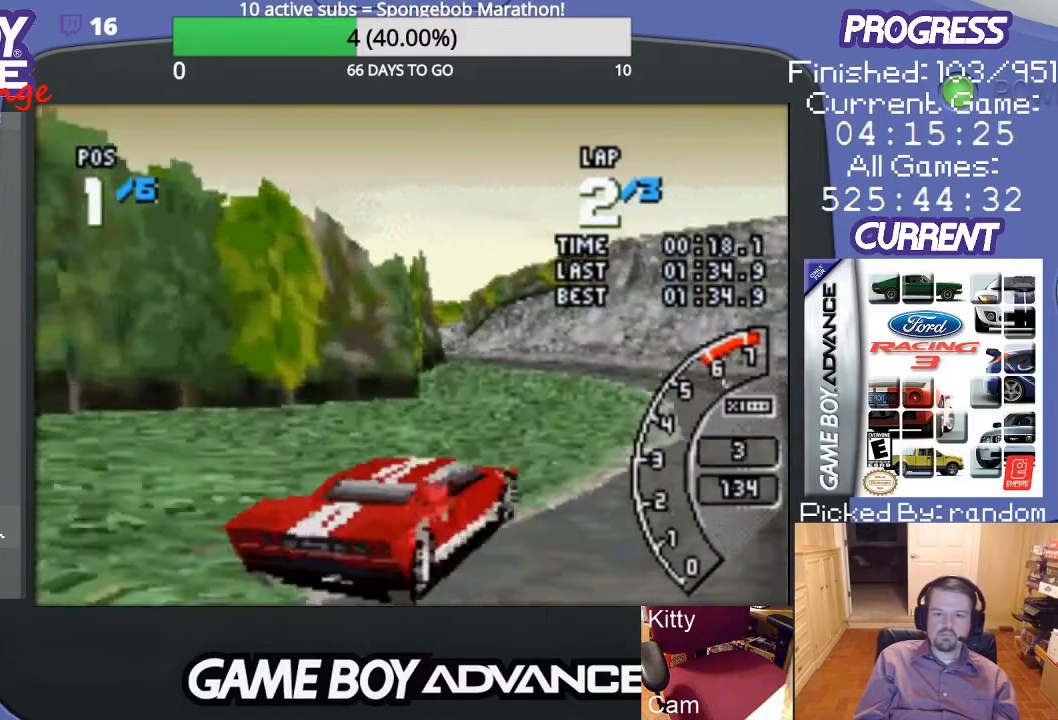
{"buttons": ["A", "DPAD_LEFT"], "events": [[33, "DPAD_LEFT", "down"], [67, "A", "up"], [300, "A", "down"]]}
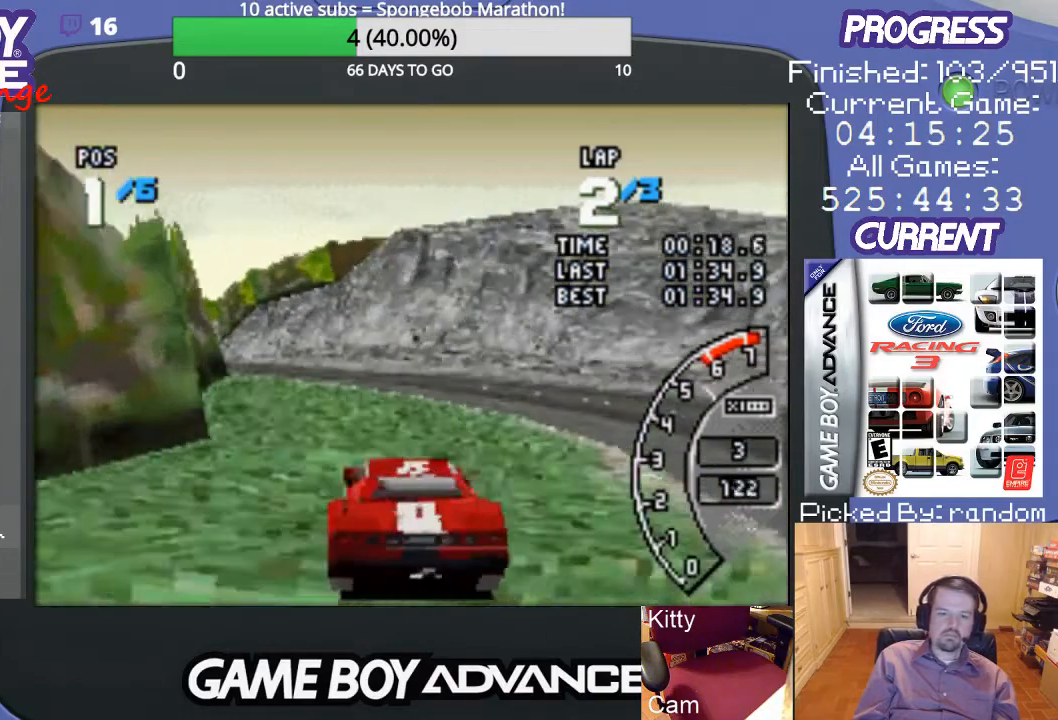
{"buttons": ["A"], "events": [[33, "DPAD_UP", "down"], [167, "DPAD_UP", "up"], [300, "DPAD_LEFT", "up"]]}
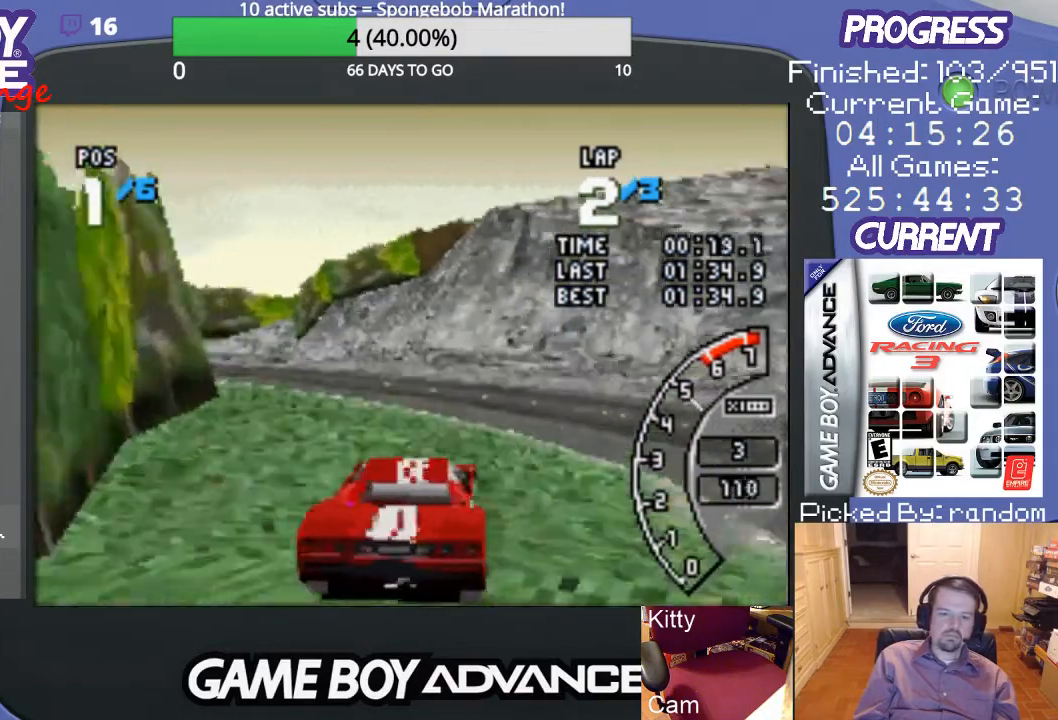
{"buttons": ["DPAD_LEFT"], "events": [[267, "DPAD_LEFT", "down"], [367, "A", "up"]]}
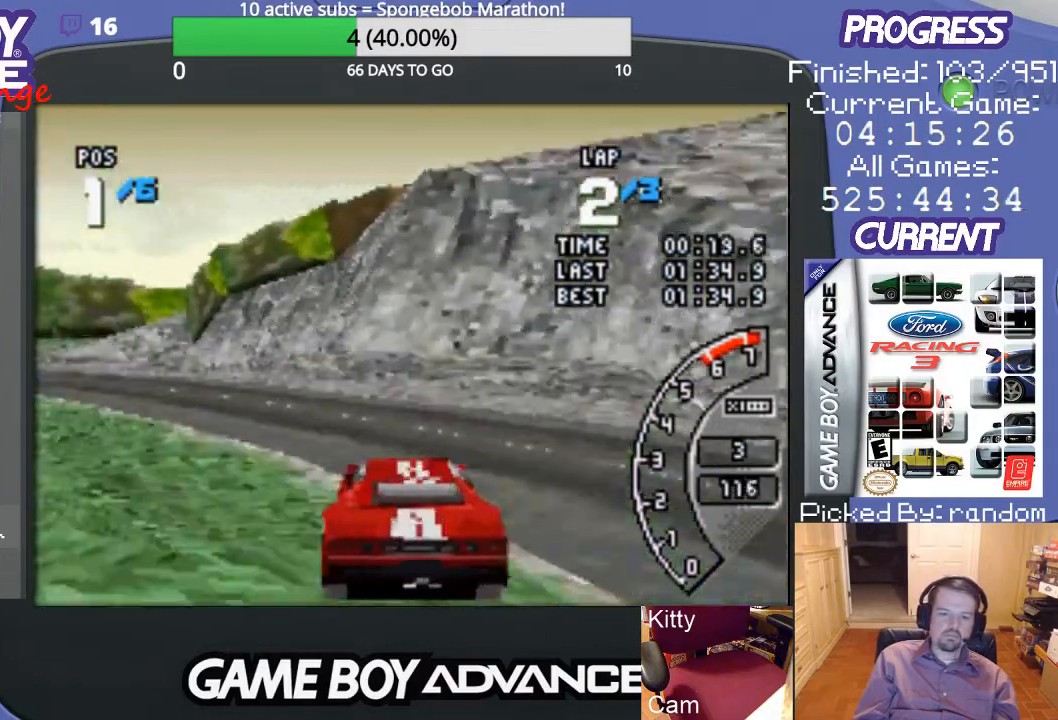
{"buttons": ["A", "DPAD_LEFT"], "events": [[133, "A", "down"]]}
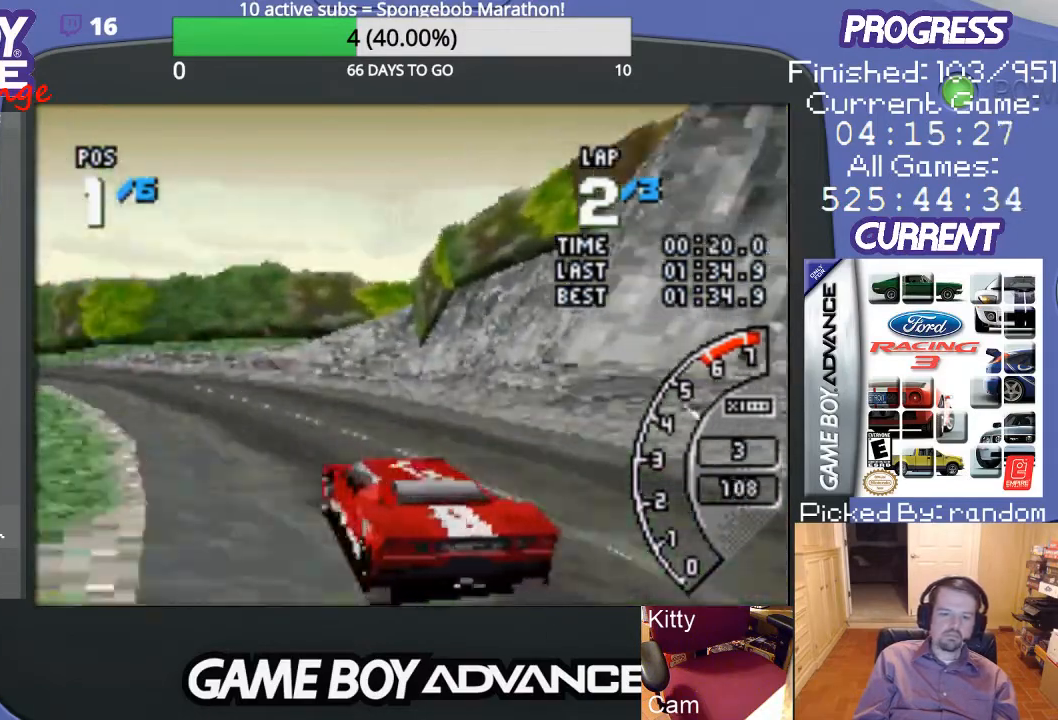
{"buttons": ["A", "DPAD_RIGHT"], "events": [[100, "DPAD_LEFT", "up"], [333, "DPAD_RIGHT", "down"]]}
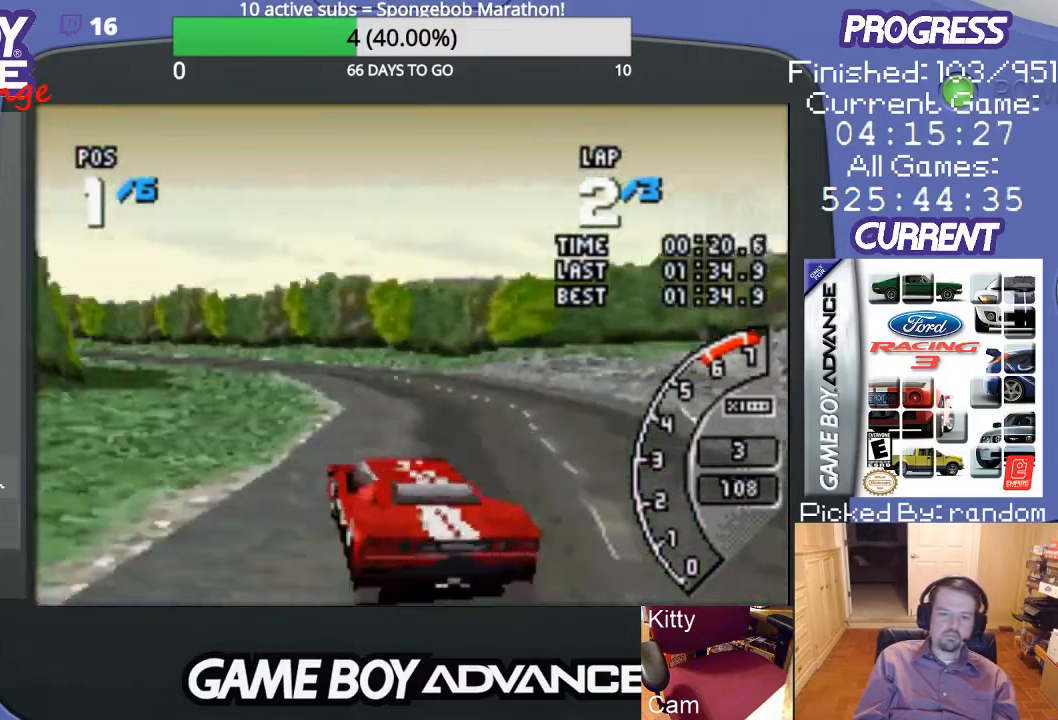
{"buttons": ["A"], "events": [[33, "DPAD_RIGHT", "up"]]}
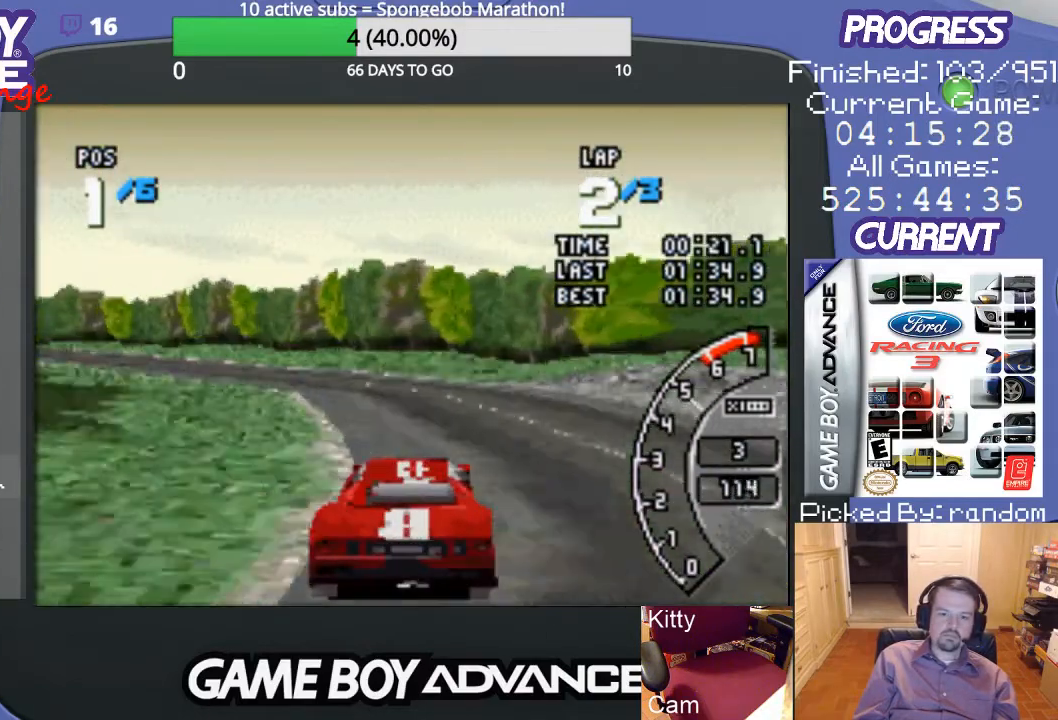
{"buttons": ["A"], "events": [[33, "DPAD_LEFT", "down"], [500, "DPAD_LEFT", "up"]]}
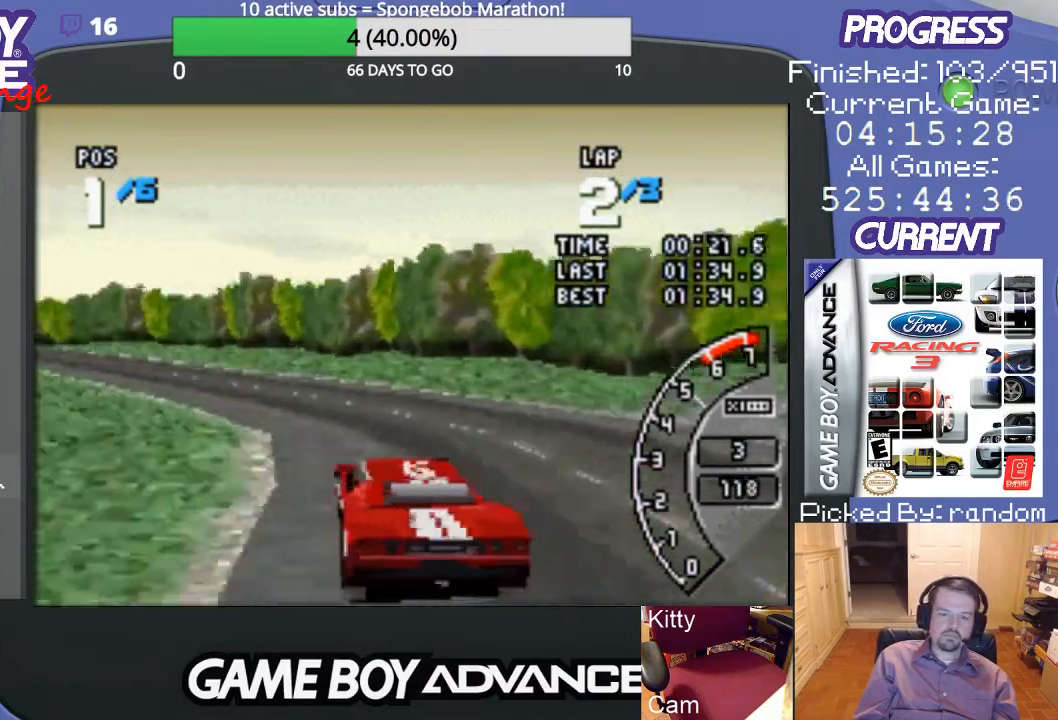
{"buttons": ["A"], "events": [[367, "DPAD_LEFT", "down"], [467, "DPAD_LEFT", "up"]]}
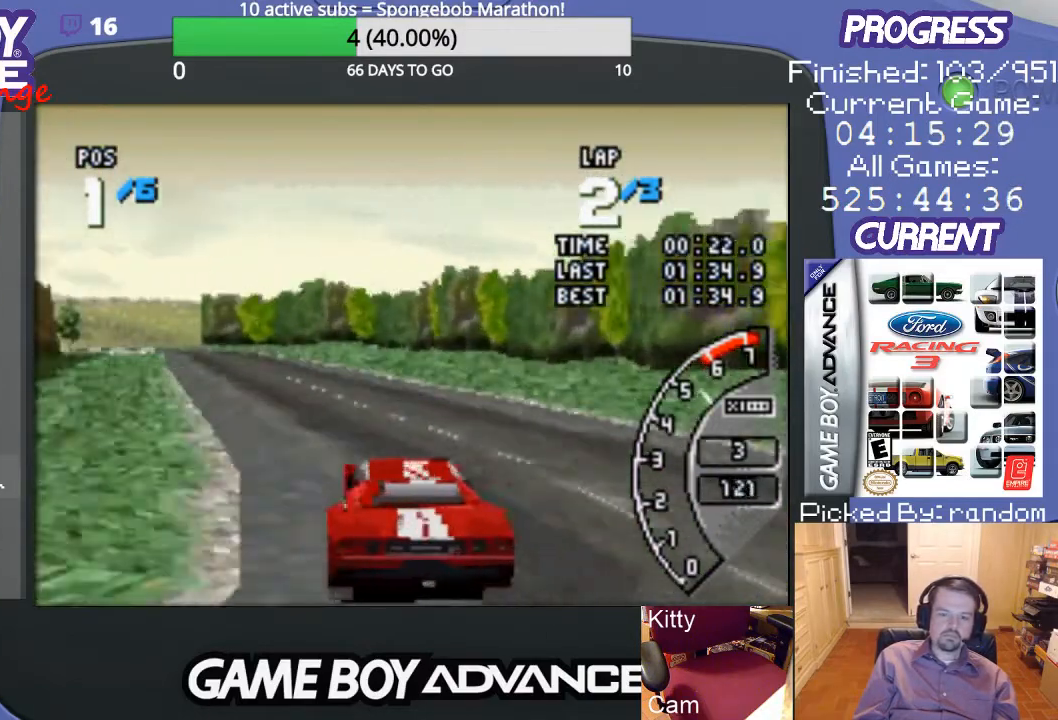
{"buttons": ["A"], "events": [[267, "DPAD_LEFT", "down"], [367, "DPAD_LEFT", "up"]]}
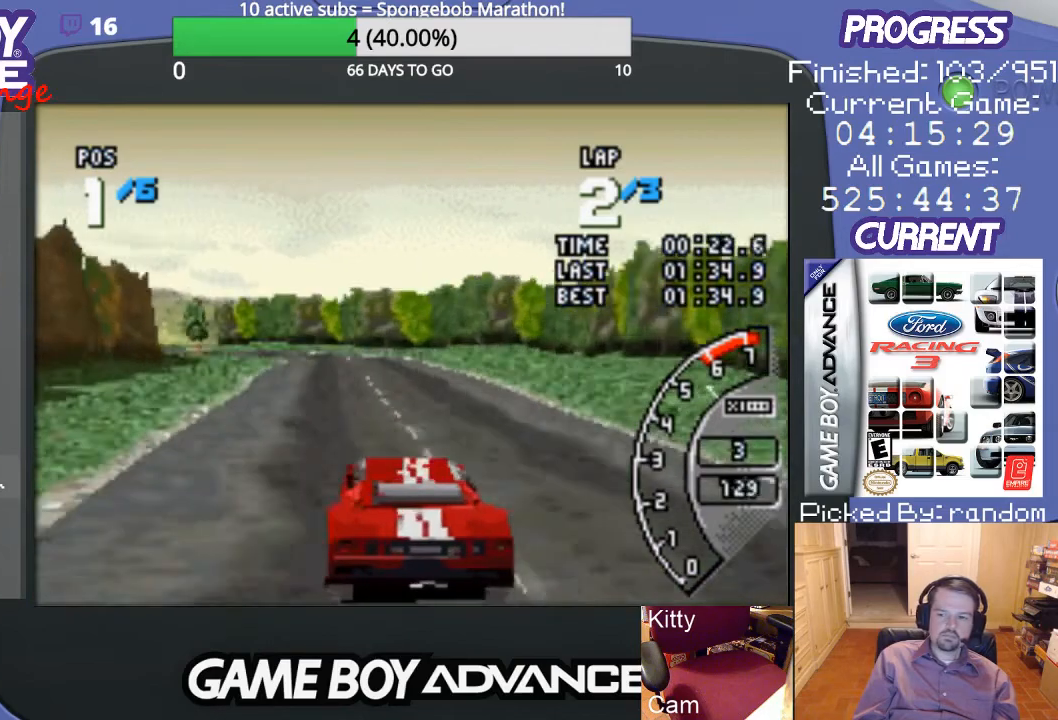
{"buttons": ["A"], "events": []}
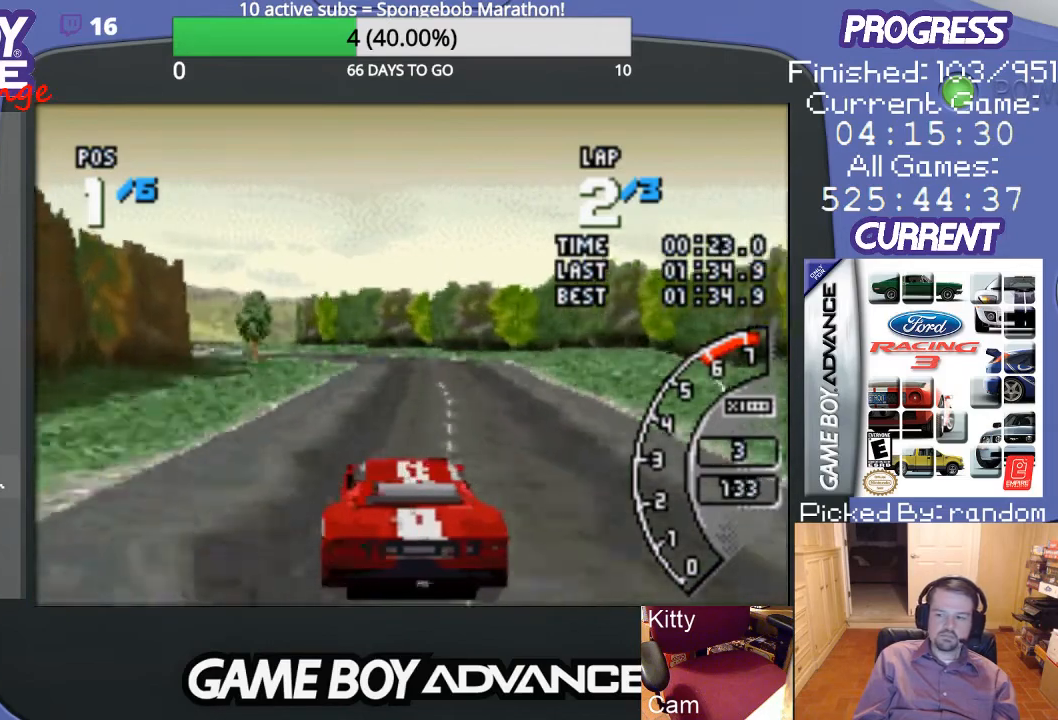
{"buttons": ["A"], "events": []}
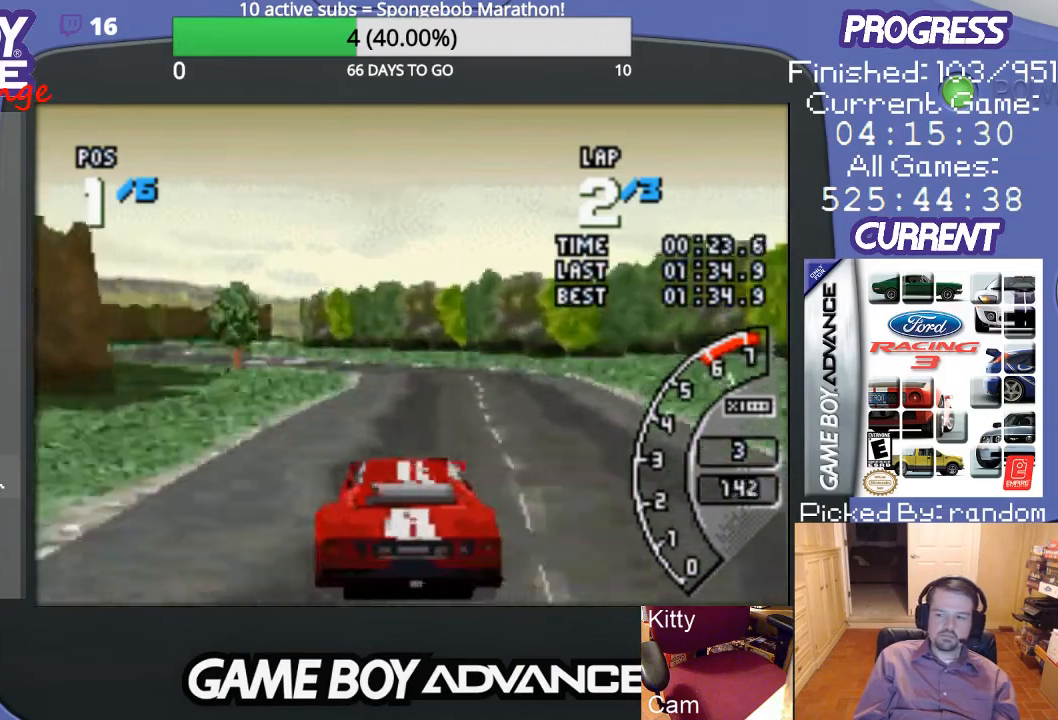
{"buttons": ["A", "DPAD_LEFT"], "events": [[233, "DPAD_RIGHT", "down"], [267, "DPAD_RIGHT", "up"], [433, "DPAD_LEFT", "down"]]}
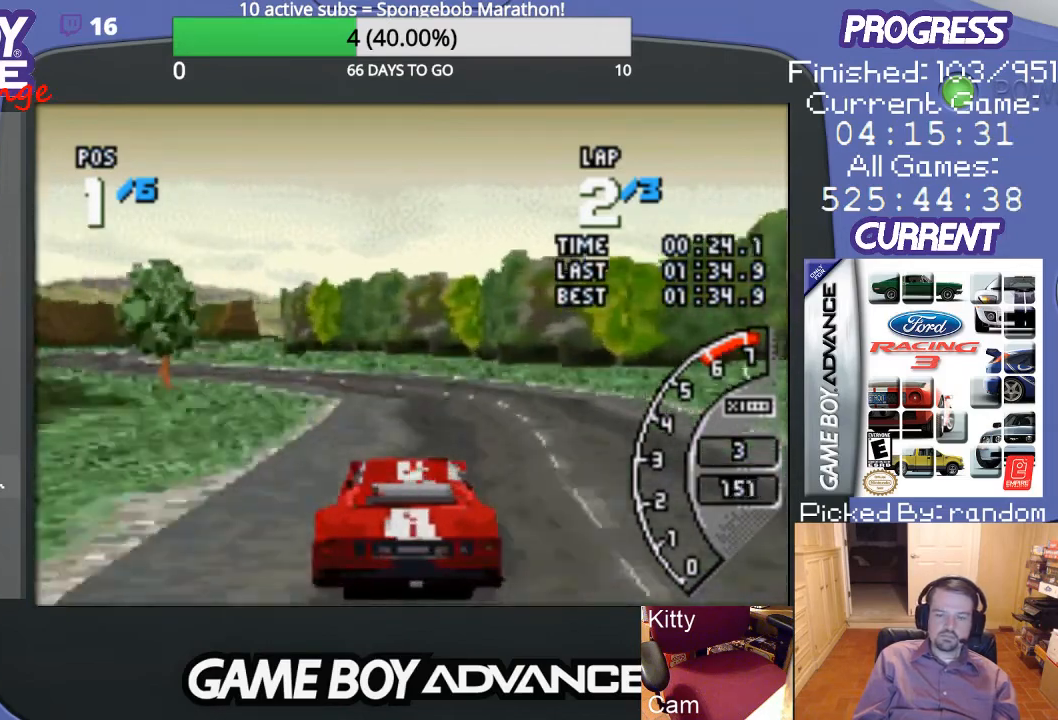
{"buttons": ["A", "DPAD_LEFT"], "events": [[33, "A", "up"], [267, "A", "down"], [367, "A", "up"], [467, "A", "down"]]}
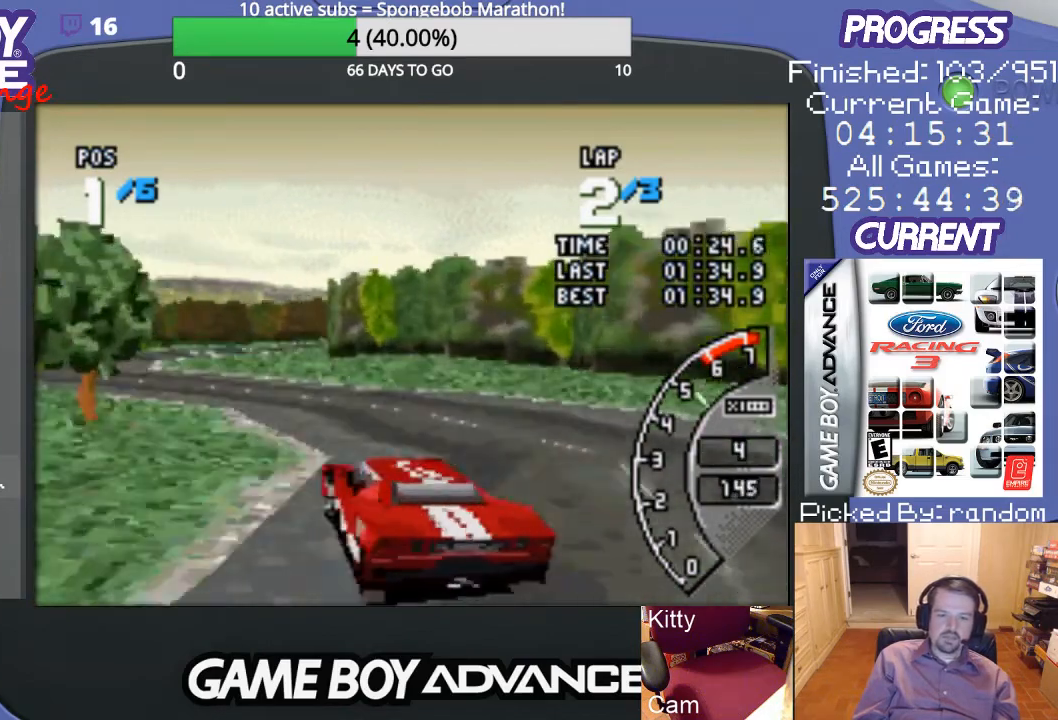
{"buttons": ["A"], "events": [[33, "DPAD_LEFT", "up"]]}
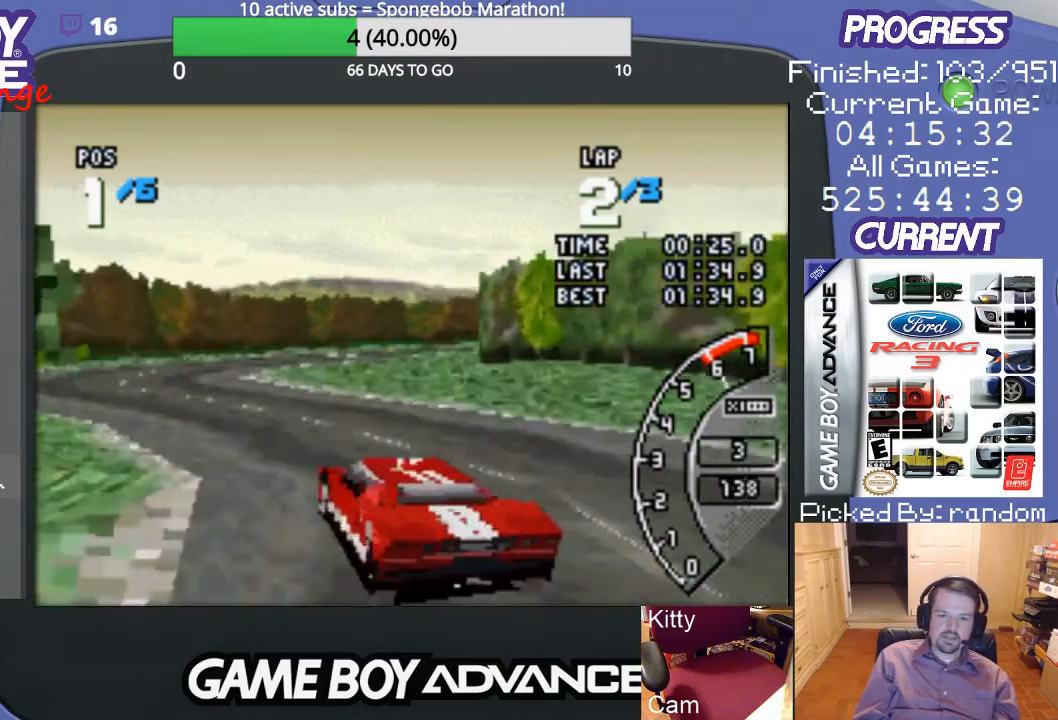
{"buttons": ["A"], "events": []}